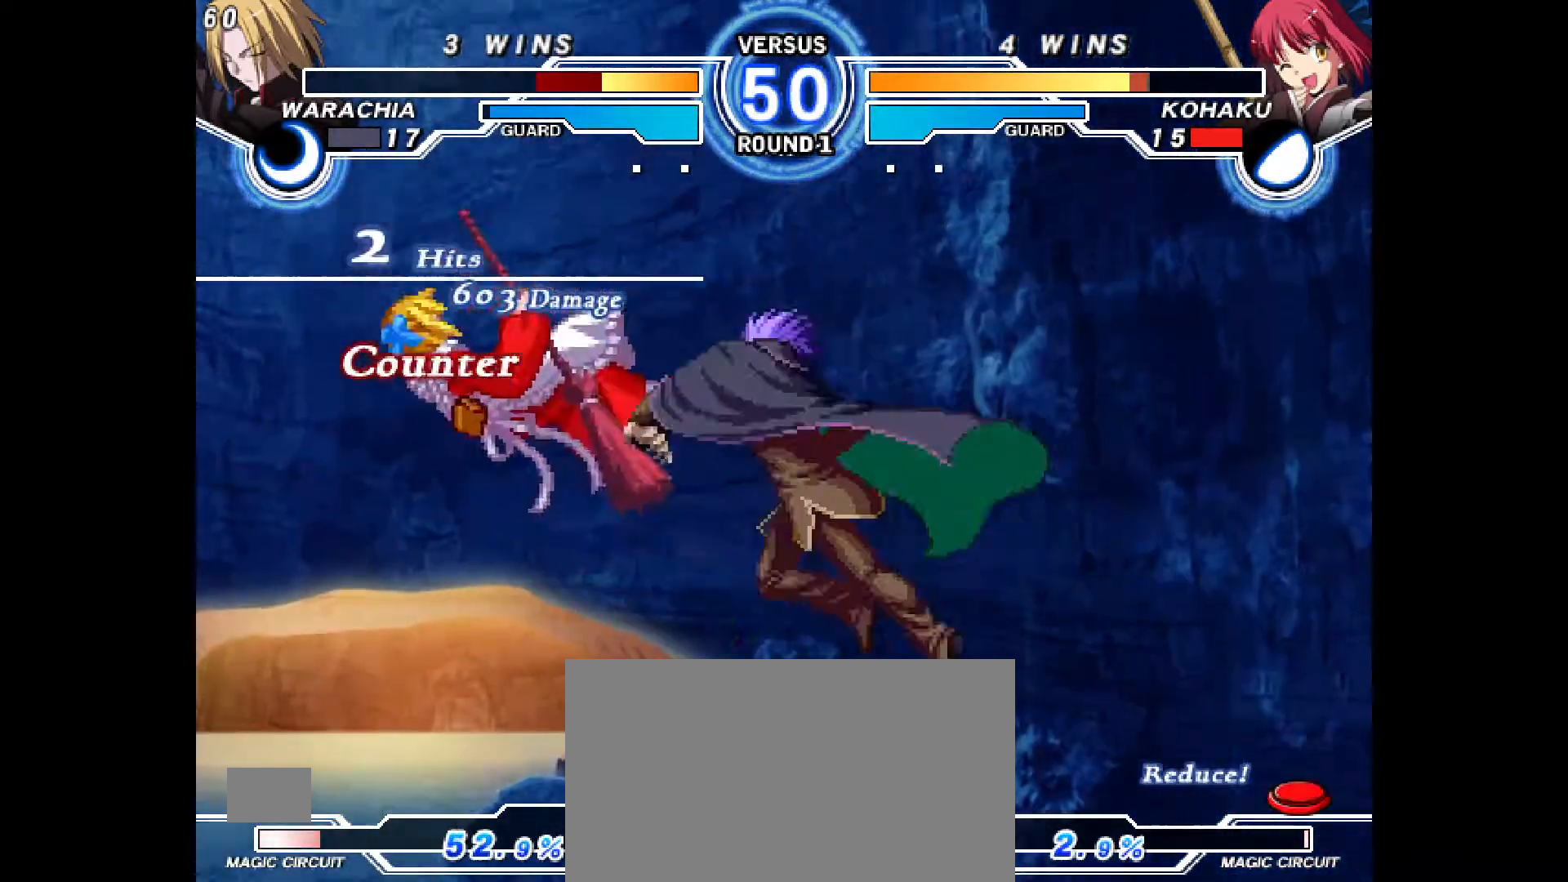
Gameplay with a controller (PlayStation layout); each line is a JSON object with the inputs held at the frame after it (dt_ms = milliseconds from this image to that frame). "events" lists button and stick changes between this image and that frame as [ms after this image, input, new state], when the widget could be followed in between. Not read: HOME L3 R3 other_buttons.
{"dt_ms": 500, "buttons": ["CROSS", "CIRCLE", "DPAD_LEFT"], "events": [[67, "DPAD_LEFT", "down"], [117, "CIRCLE", "down"], [117, "CROSS", "down"], [283, "CROSS", "up"], [300, "CIRCLE", "up"], [317, "DPAD_LEFT", "up"], [417, "CIRCLE", "down"], [433, "CROSS", "down"], [433, "DPAD_LEFT", "down"]]}
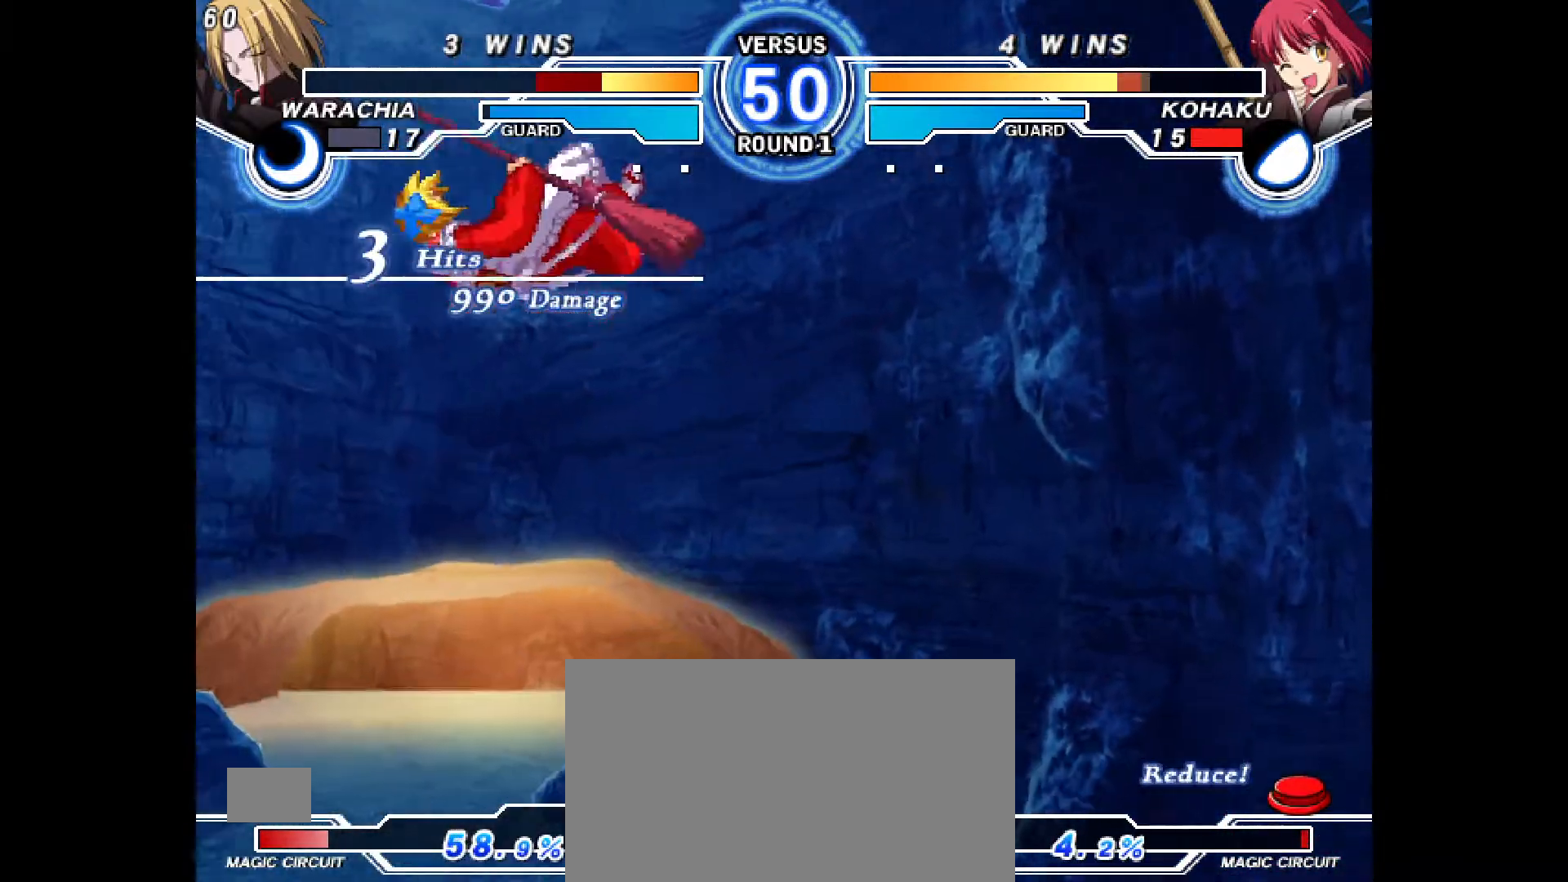
{"dt_ms": 500, "buttons": [], "events": [[83, "CROSS", "up"], [117, "CIRCLE", "up"], [217, "CIRCLE", "down"], [217, "CROSS", "down"], [350, "CROSS", "up"], [367, "CIRCLE", "up"], [433, "DPAD_LEFT", "up"]]}
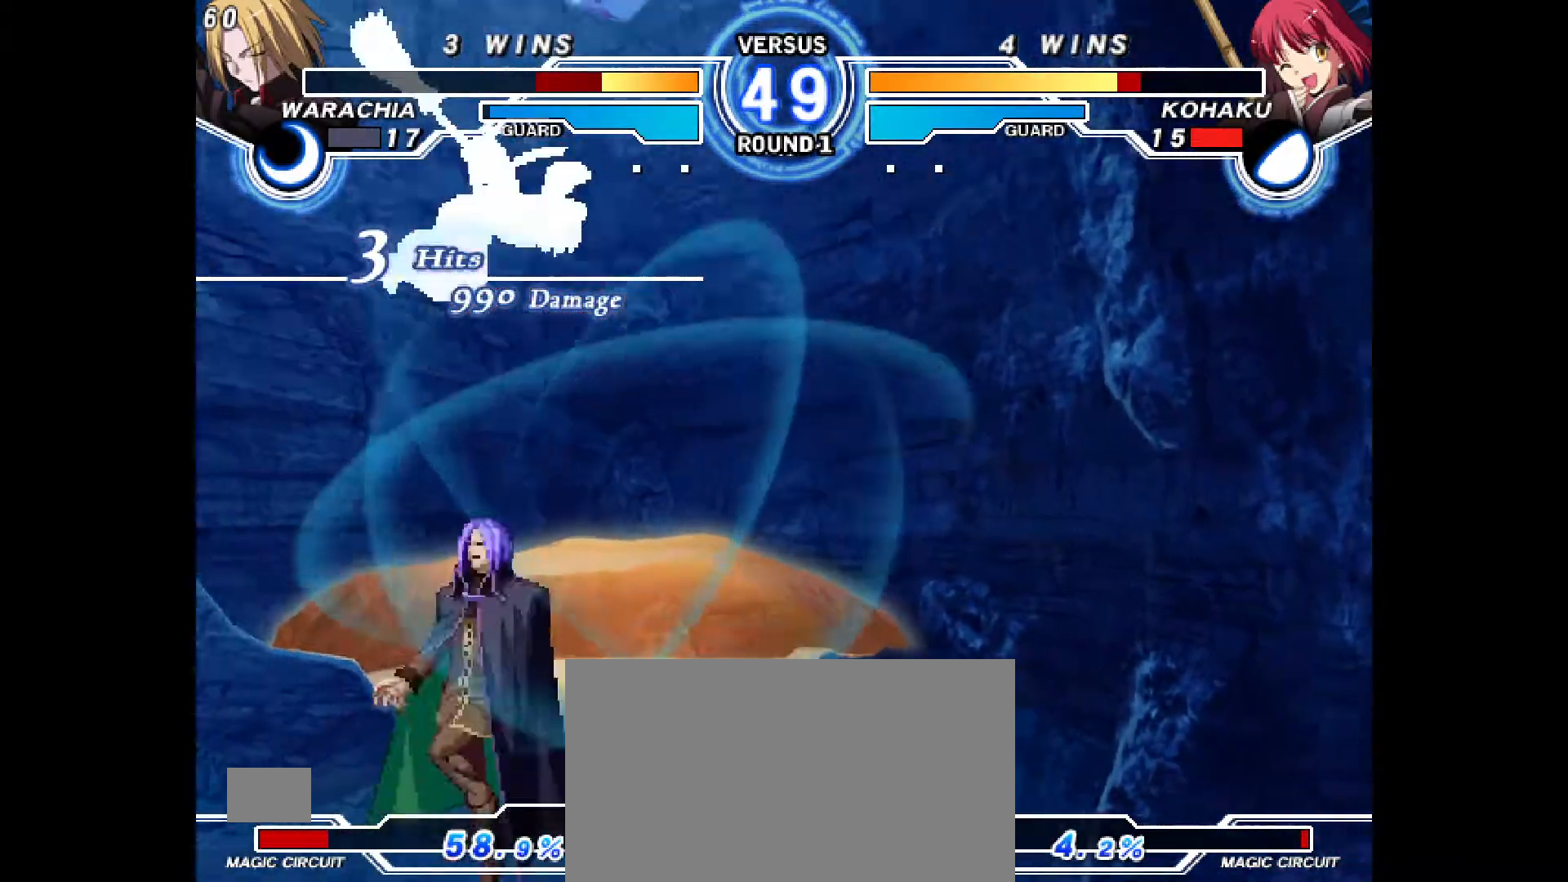
{"dt_ms": 1000, "buttons": []}
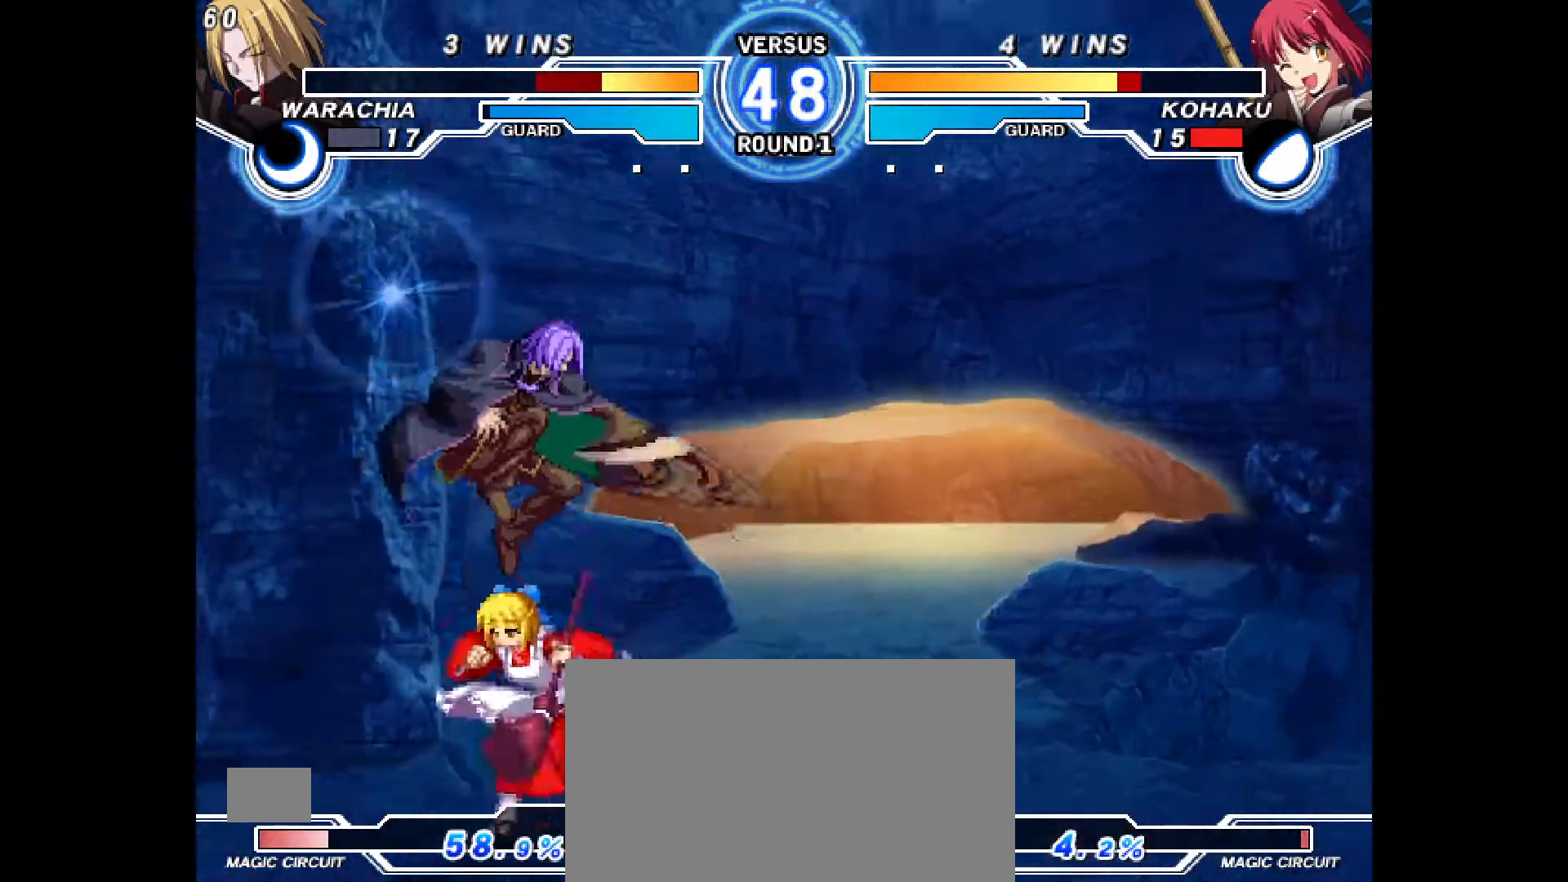
{"dt_ms": 500, "buttons": ["DPAD_DOWN", "DPAD_RIGHT"], "events": [[100, "CROSS", "down"], [183, "CROSS", "up"], [217, "R1", "down"], [267, "CROSS", "down"], [267, "L1", "down"], [283, "L1", "up"], [283, "R1", "up"], [300, "DPAD_RIGHT", "down"], [317, "CROSS", "up"], [317, "DPAD_DOWN", "down"], [383, "SQUARE", "down"], [467, "SQUARE", "up"]]}